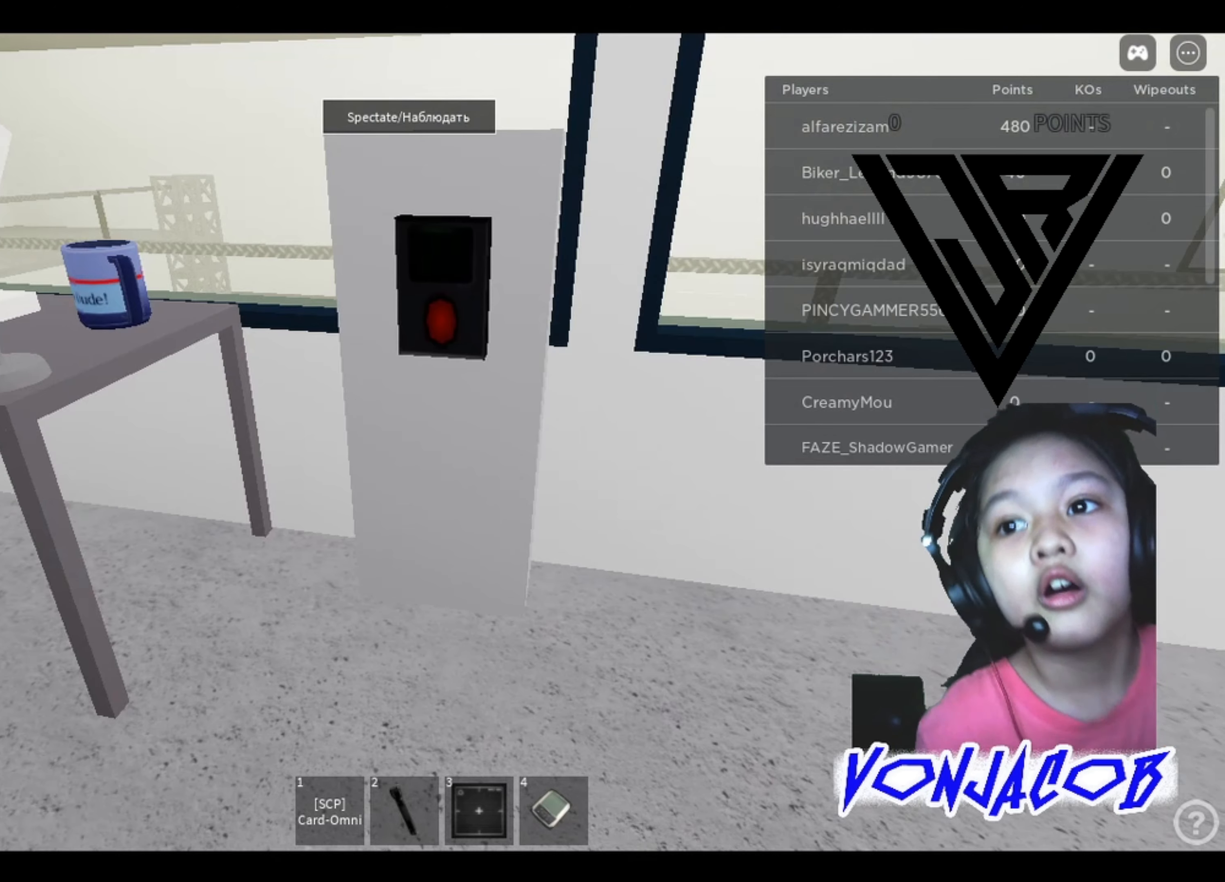
Gameplay with a controller (Xbox layout); each line is a JSON object with the inputs held at the frame after it. "events" lists button and stick changes between this image and that frame as [ms after this image, input, new state], when the widget could be followed in between. Not read: Z.
{"buttons": [], "left_stick": "left", "right_stick": "center", "events": [[167, "left_stick", "up-left"], [267, "left_stick", "left"]]}
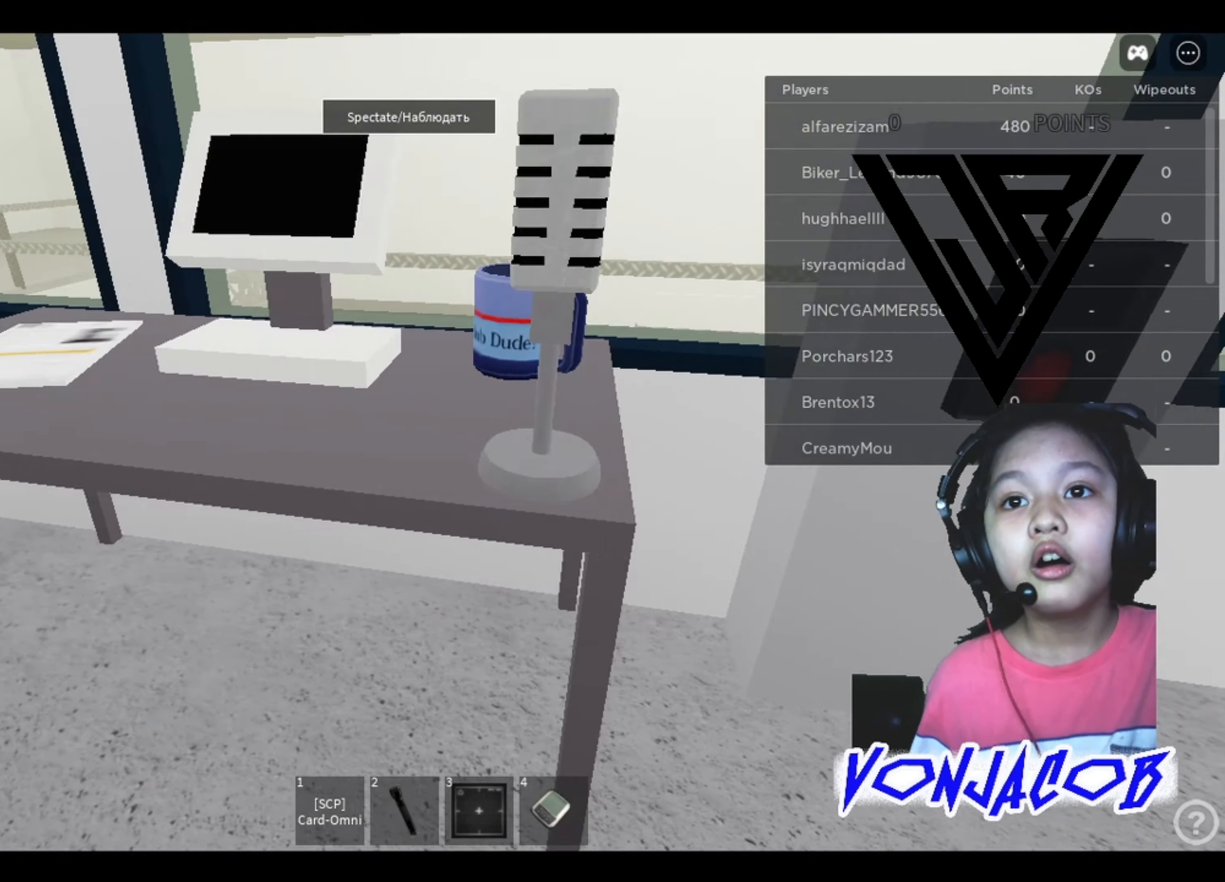
{"buttons": [], "left_stick": "center", "right_stick": "center", "events": [[400, "left_stick", "center"]]}
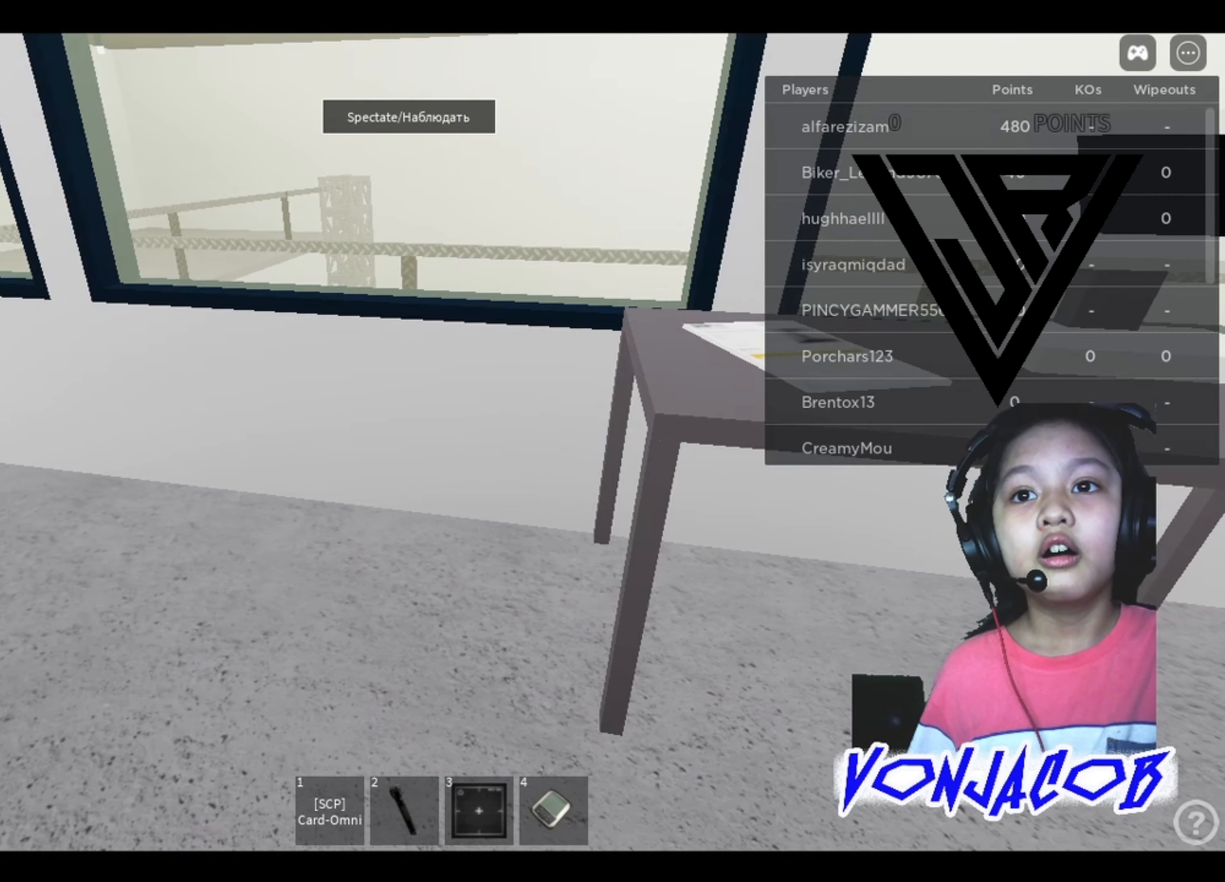
{"buttons": [], "left_stick": "left", "right_stick": "center", "events": [[500, "left_stick", "left"]]}
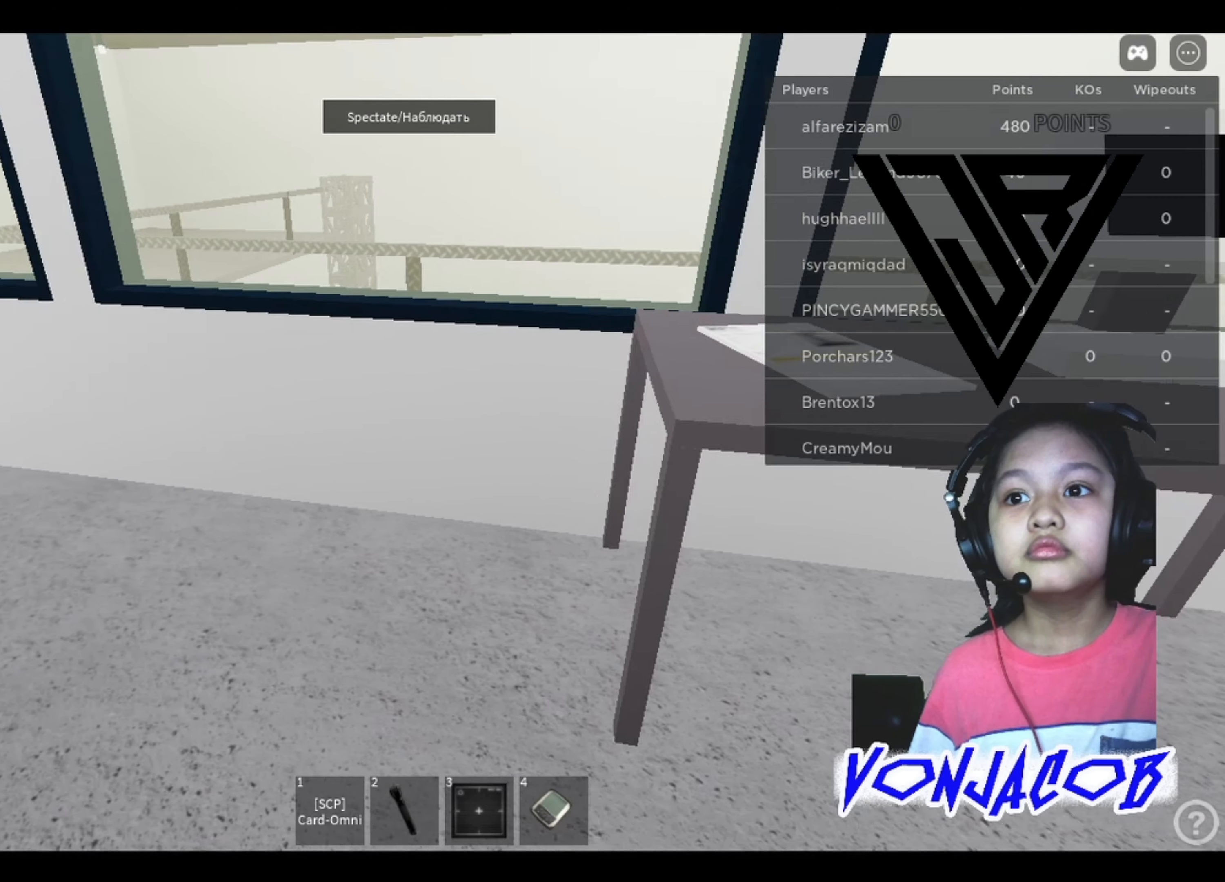
{"buttons": [], "left_stick": "left", "right_stick": "center", "events": [[33, "left_stick", "up-left"], [366, "left_stick", "left"]]}
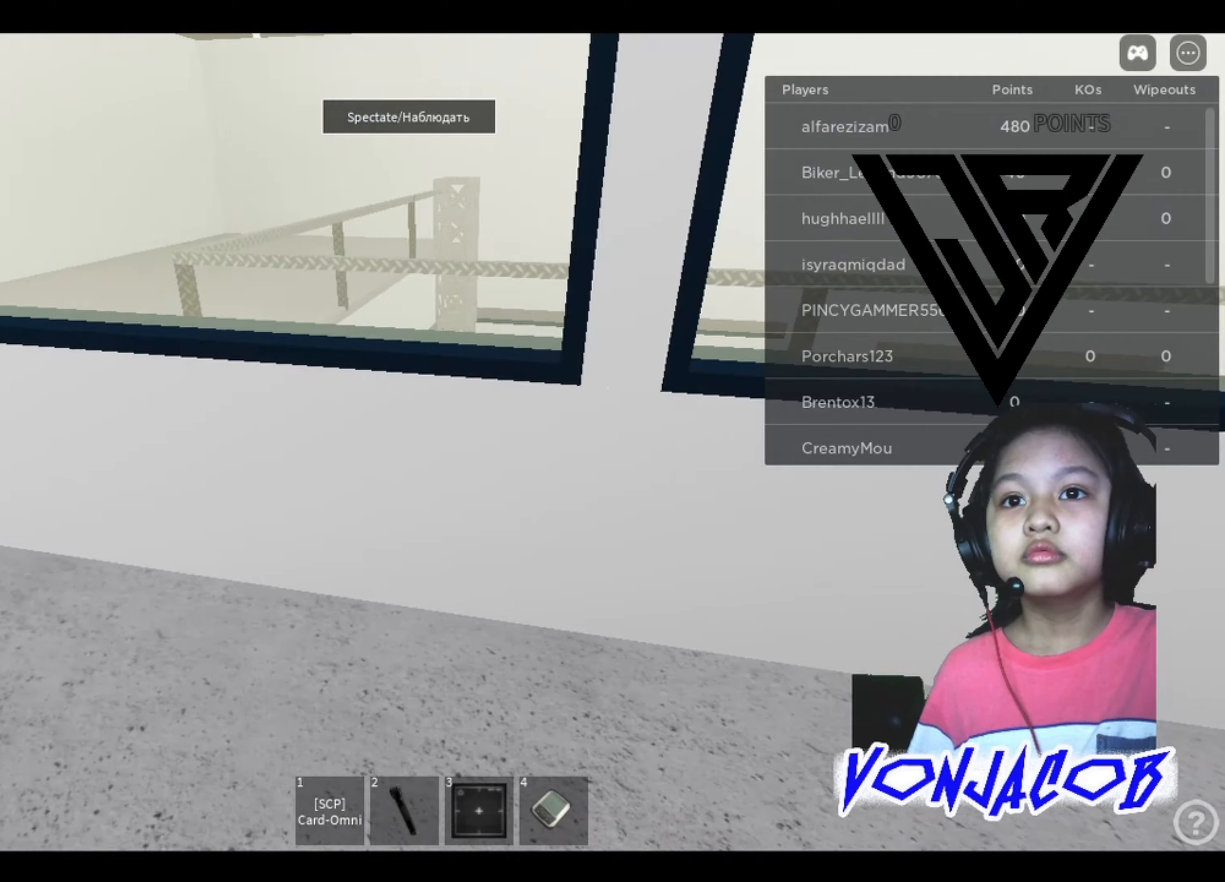
{"buttons": [], "left_stick": "up-left", "right_stick": "center", "events": [[400, "left_stick", "up-left"]]}
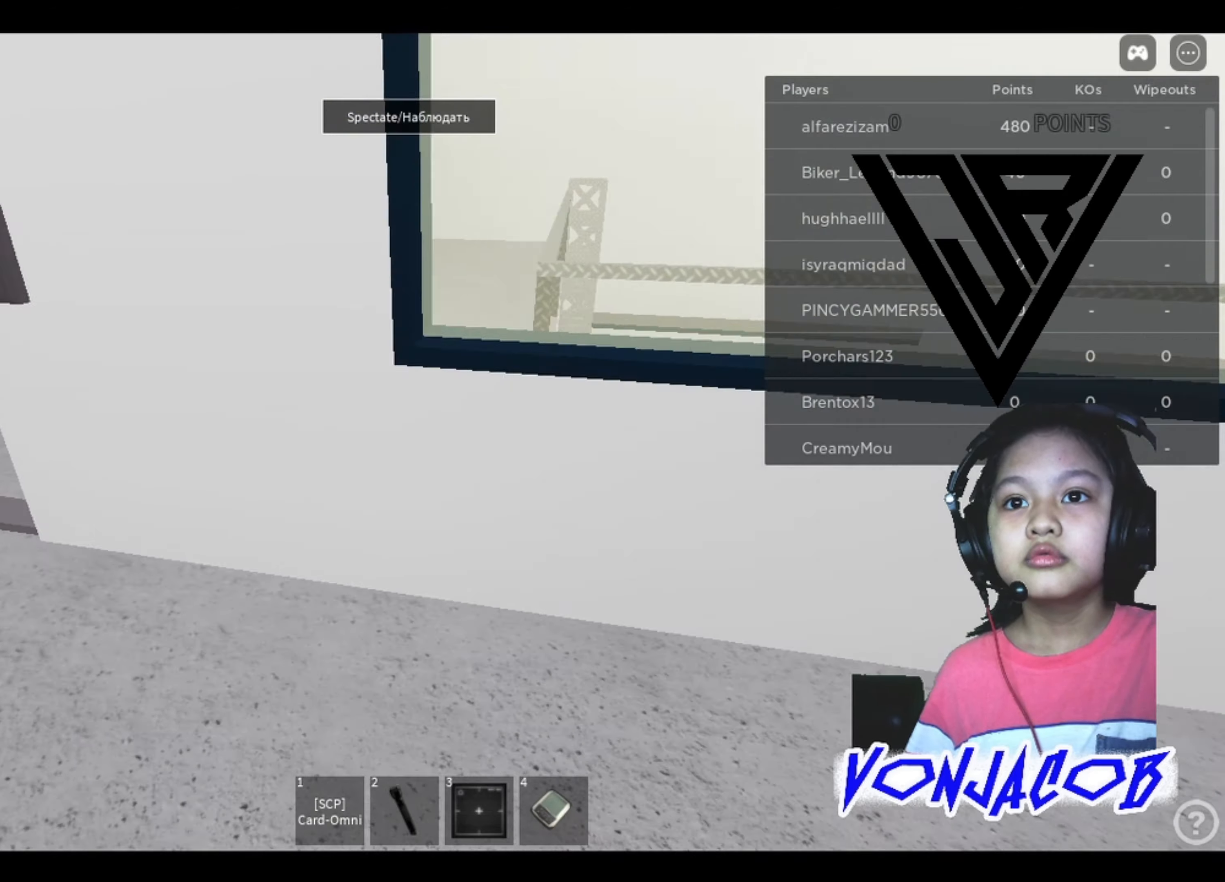
{"buttons": [], "left_stick": "up-left", "right_stick": "center", "events": []}
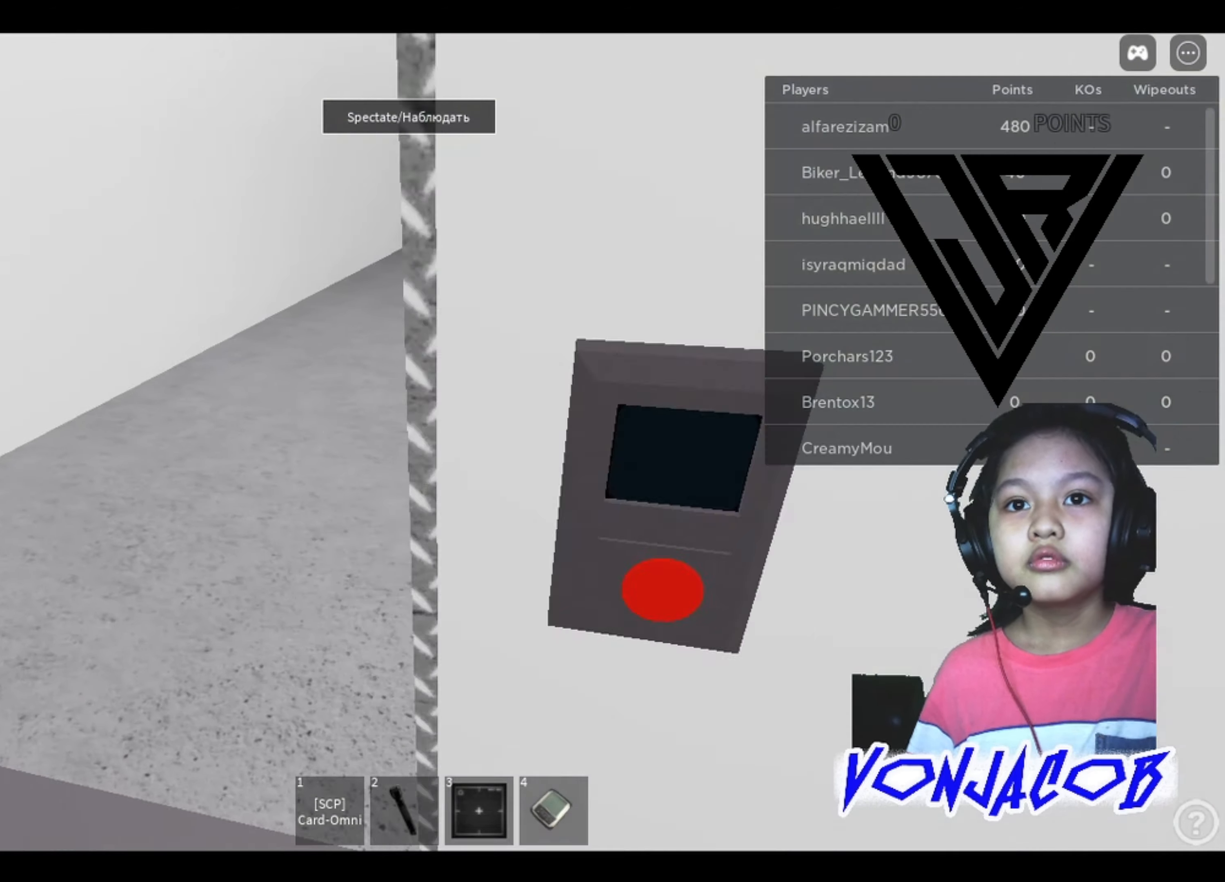
{"buttons": [], "left_stick": "center", "right_stick": "left", "events": [[366, "left_stick", "center"], [366, "right_stick", "left"]]}
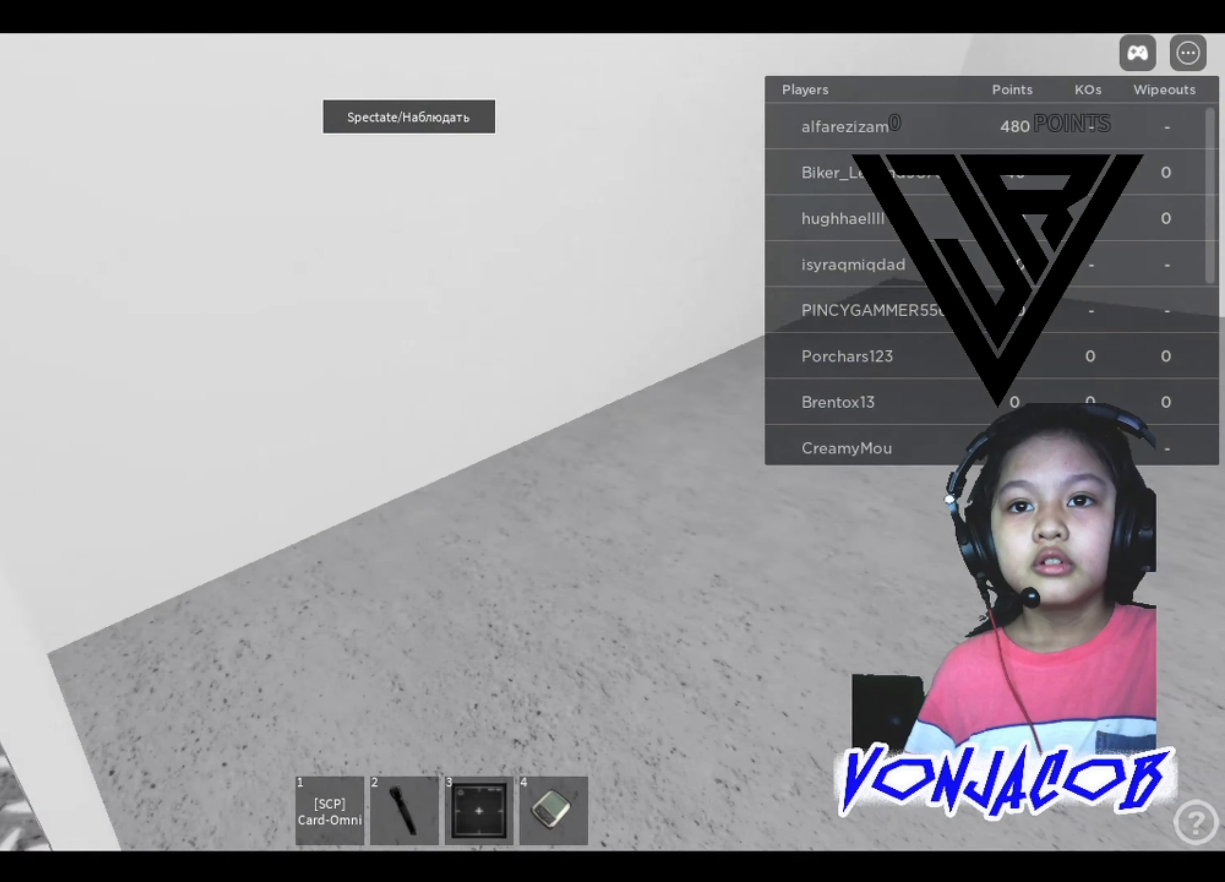
{"buttons": [], "left_stick": "center", "right_stick": "center", "events": [[100, "left_stick", "down-left"], [166, "left_stick", "left"], [300, "right_stick", "center"], [466, "left_stick", "center"]]}
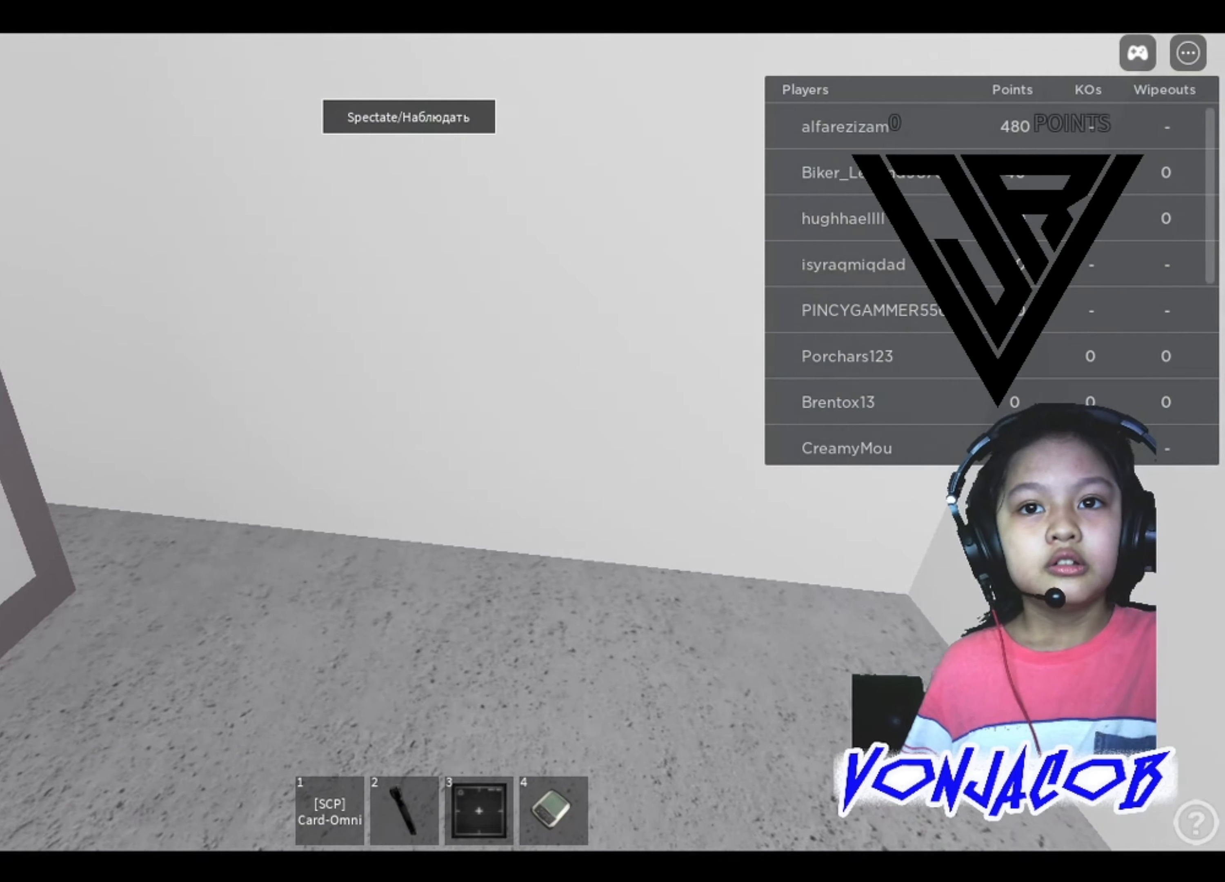
{"buttons": [], "left_stick": "right", "right_stick": "right", "events": [[200, "right_stick", "right"], [300, "left_stick", "down"], [366, "left_stick", "right"]]}
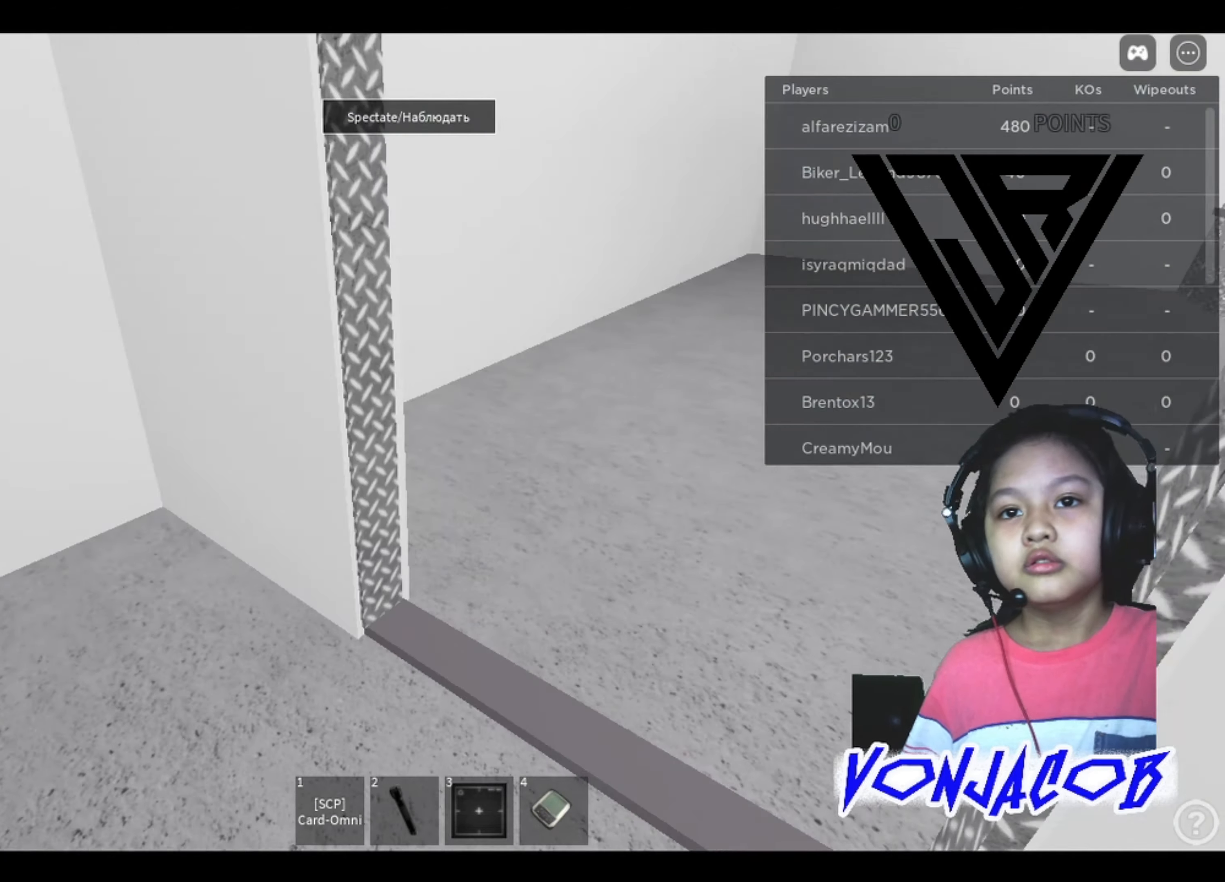
{"buttons": [], "left_stick": "up", "right_stick": "right", "events": [[66, "right_stick", "center"], [300, "left_stick", "up-right"], [400, "right_stick", "right"], [433, "left_stick", "up"]]}
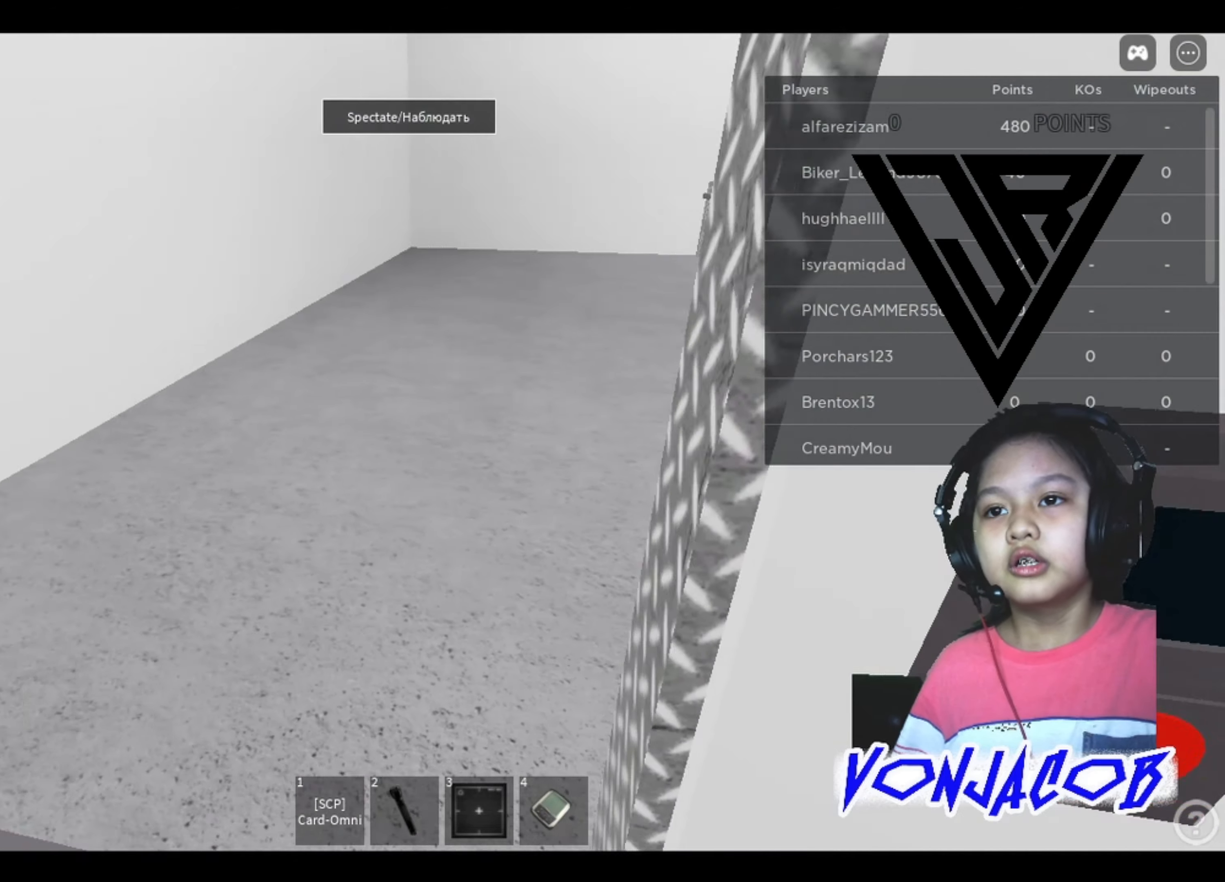
{"buttons": [], "left_stick": "up", "right_stick": "center", "events": [[100, "right_stick", "center"], [166, "left_stick", "up-left"], [366, "left_stick", "up"], [366, "right_stick", "right"], [500, "right_stick", "center"]]}
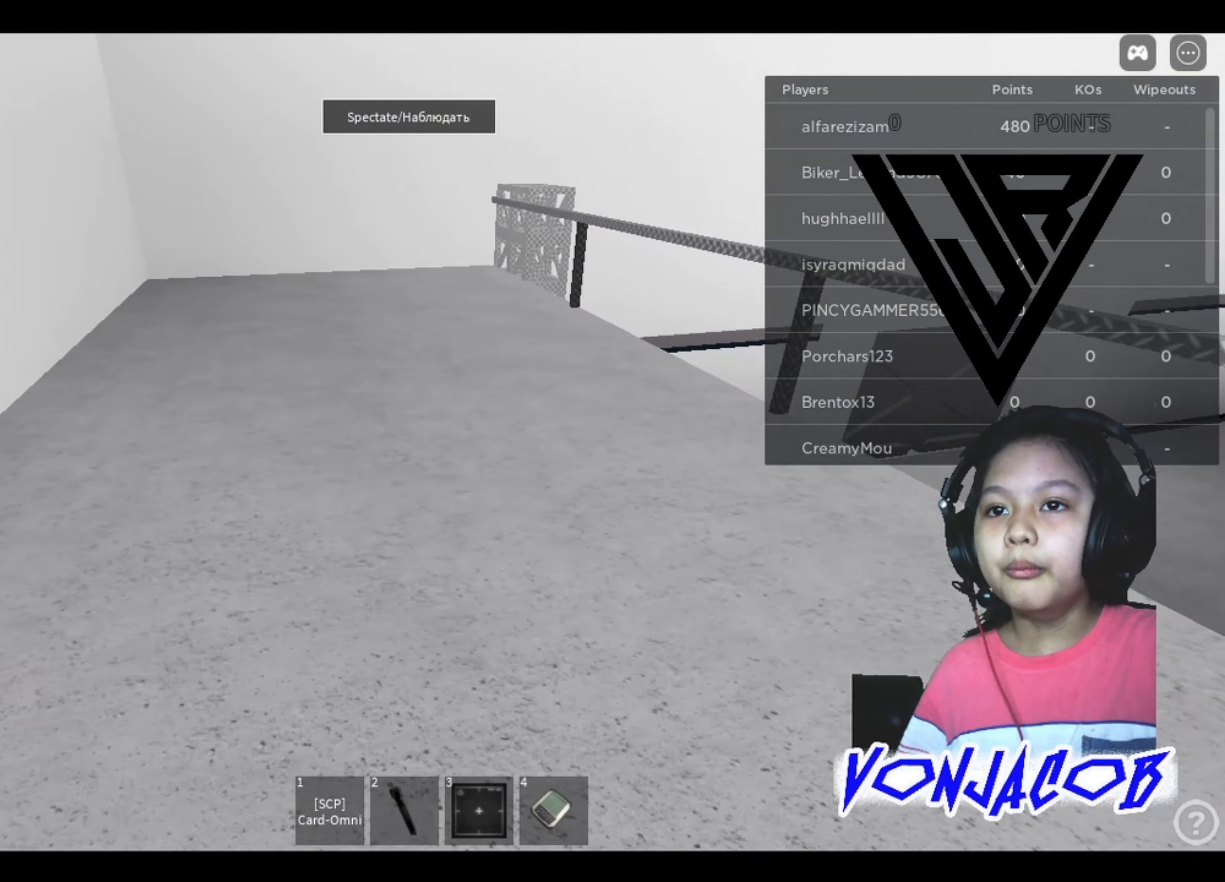
{"buttons": [], "left_stick": "right", "right_stick": "center", "events": [[333, "left_stick", "right"]]}
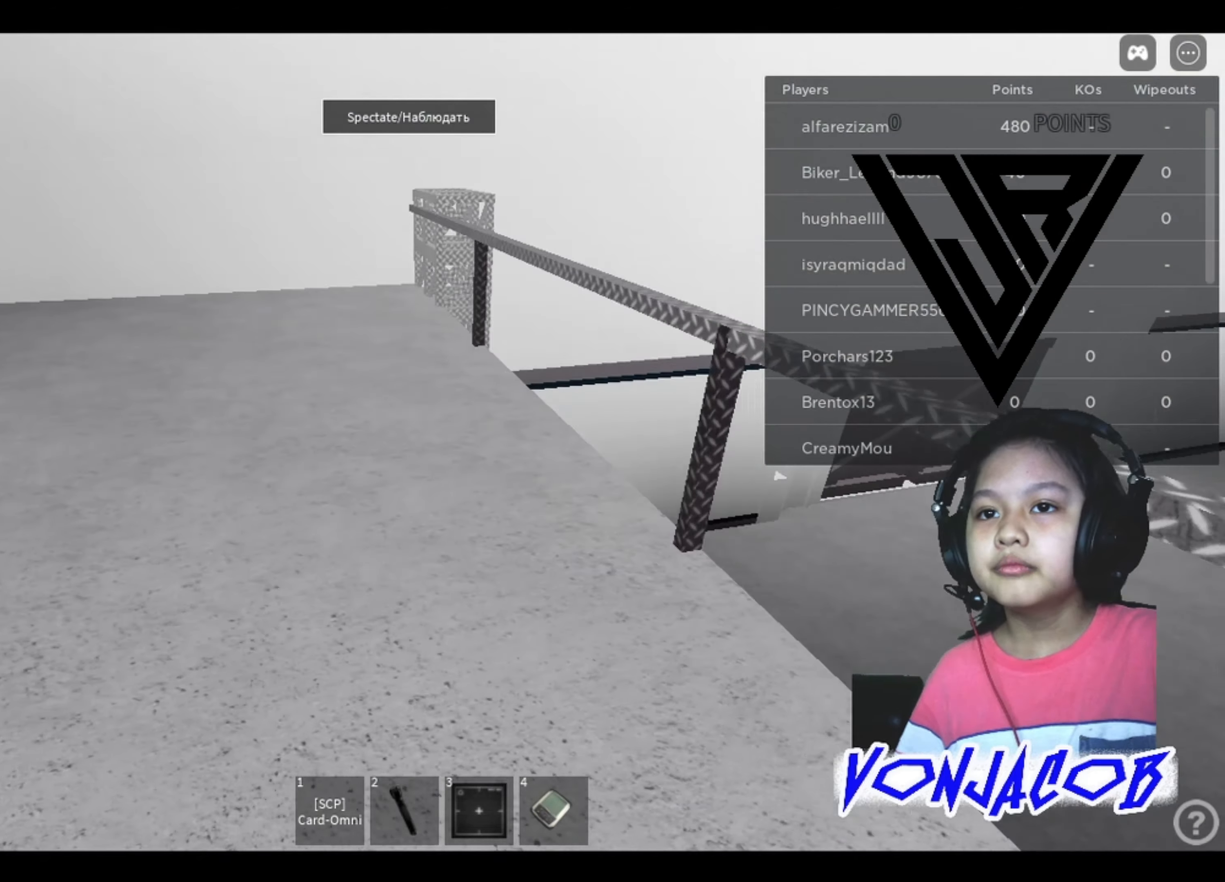
{"buttons": [], "left_stick": "up", "right_stick": "right", "events": [[33, "A", "down"], [133, "A", "up"], [300, "left_stick", "up-right"], [400, "left_stick", "up"], [433, "right_stick", "right"]]}
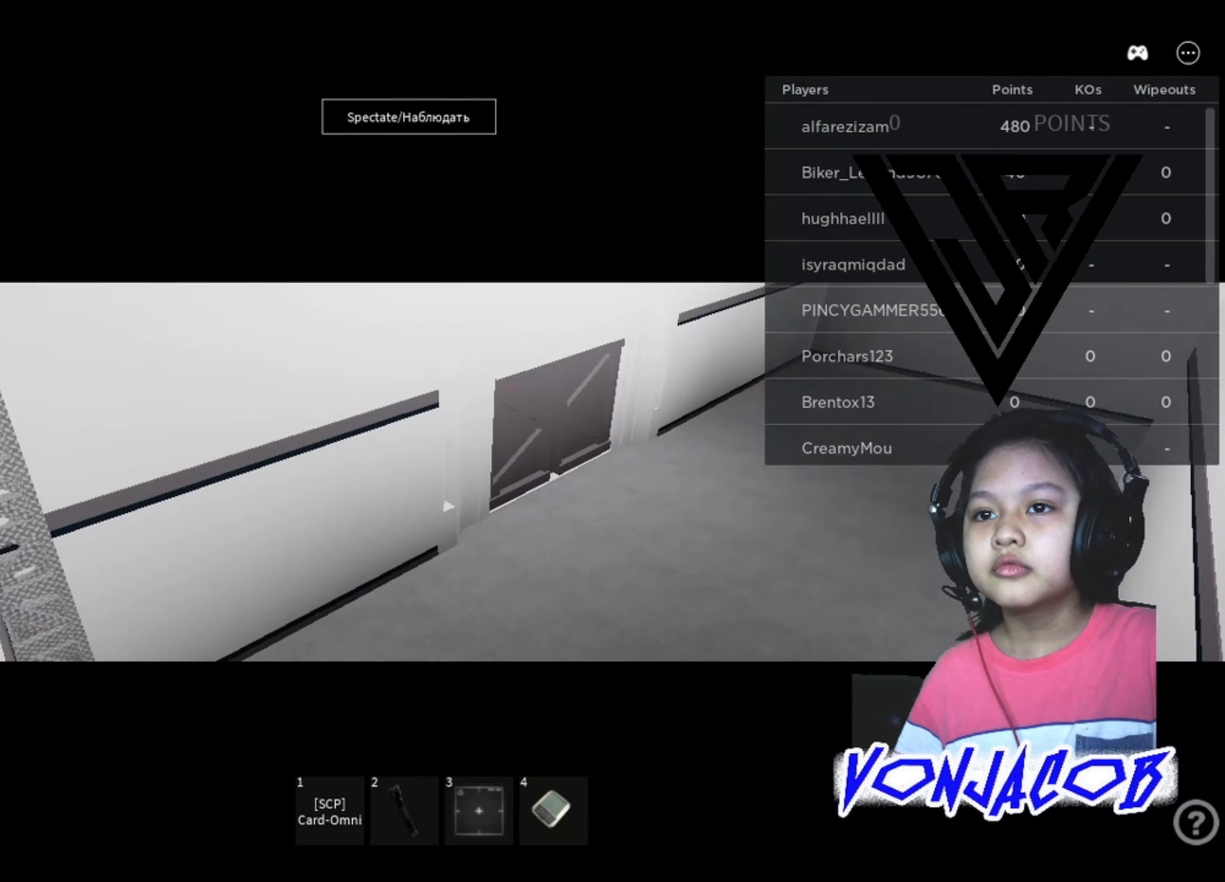
{"buttons": [], "left_stick": "up", "right_stick": "center", "events": [[233, "right_stick", "center"]]}
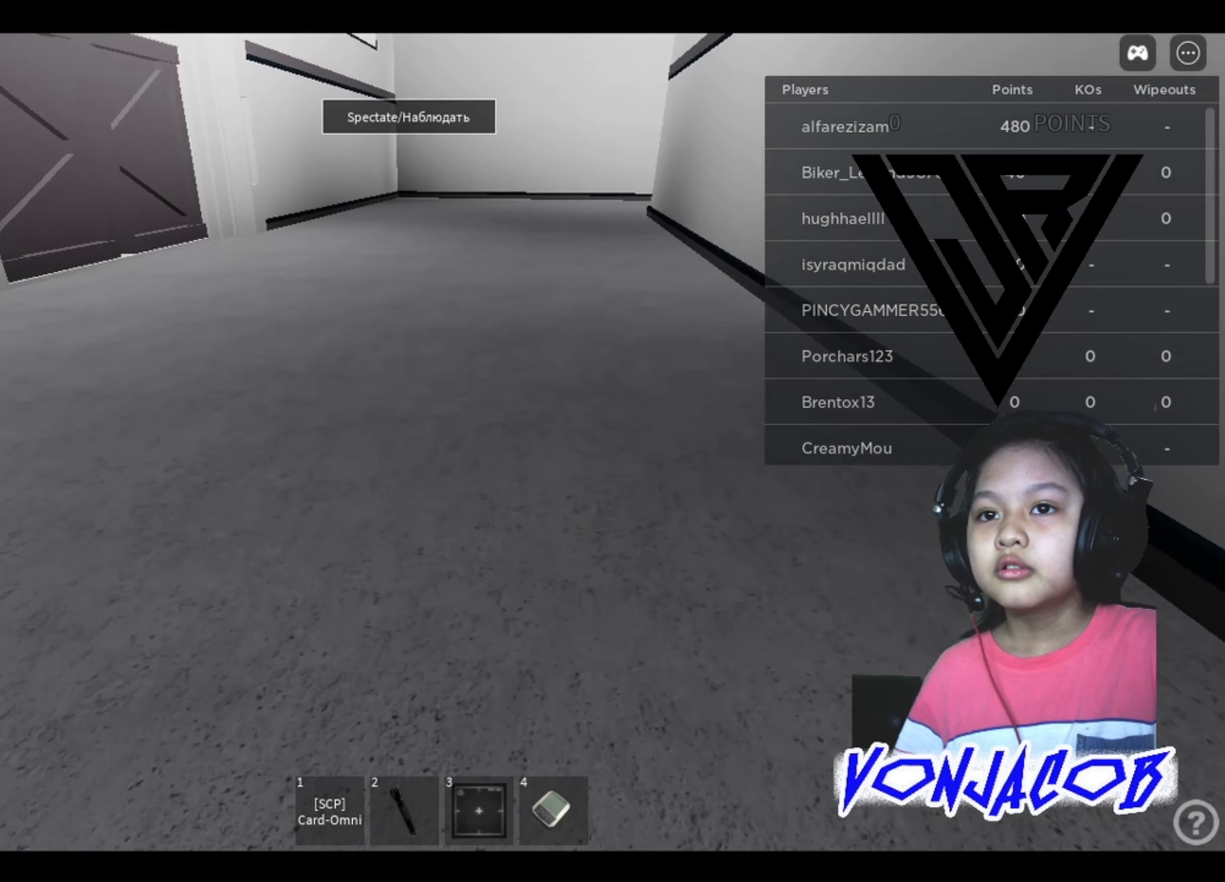
{"buttons": [], "left_stick": "up", "right_stick": "center", "events": []}
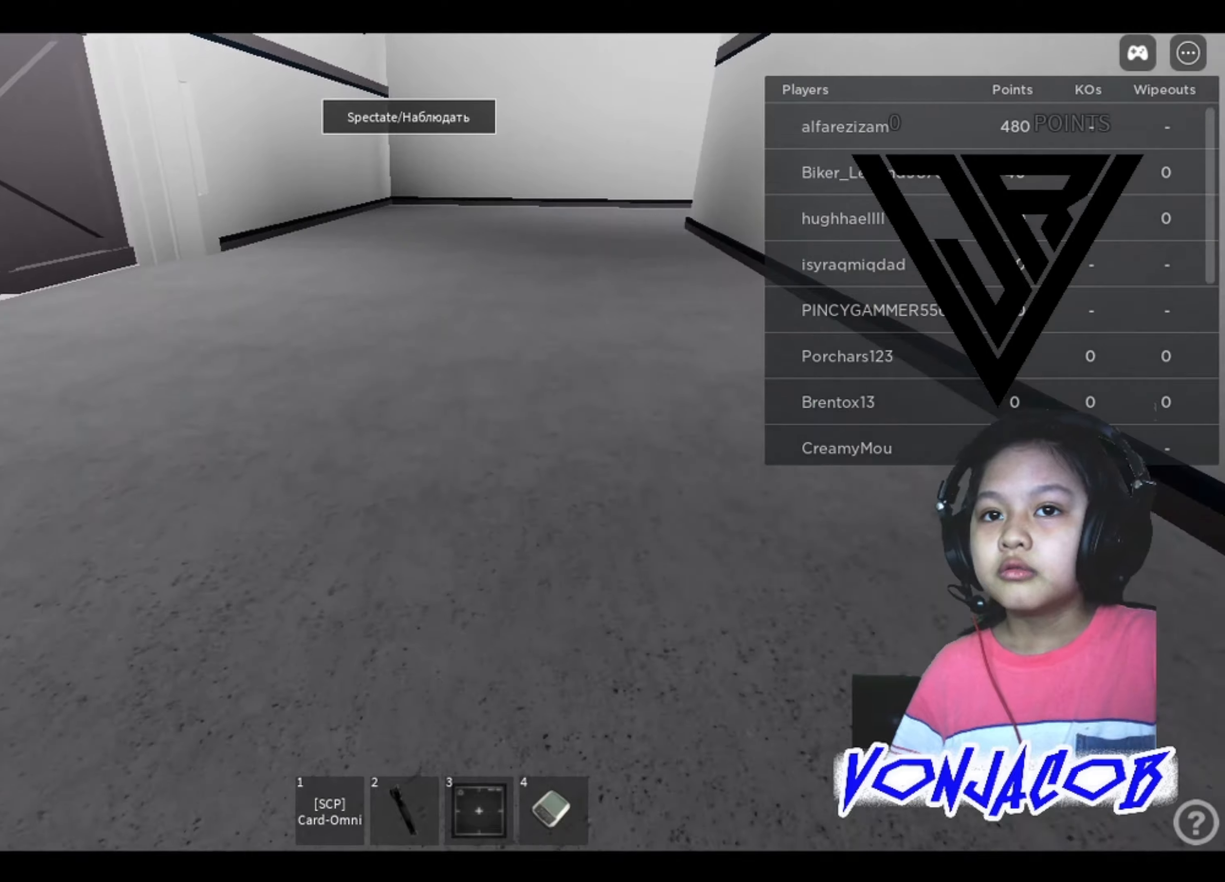
{"buttons": [], "left_stick": "up", "right_stick": "center", "events": [[34, "right_stick", "up"], [200, "right_stick", "center"]]}
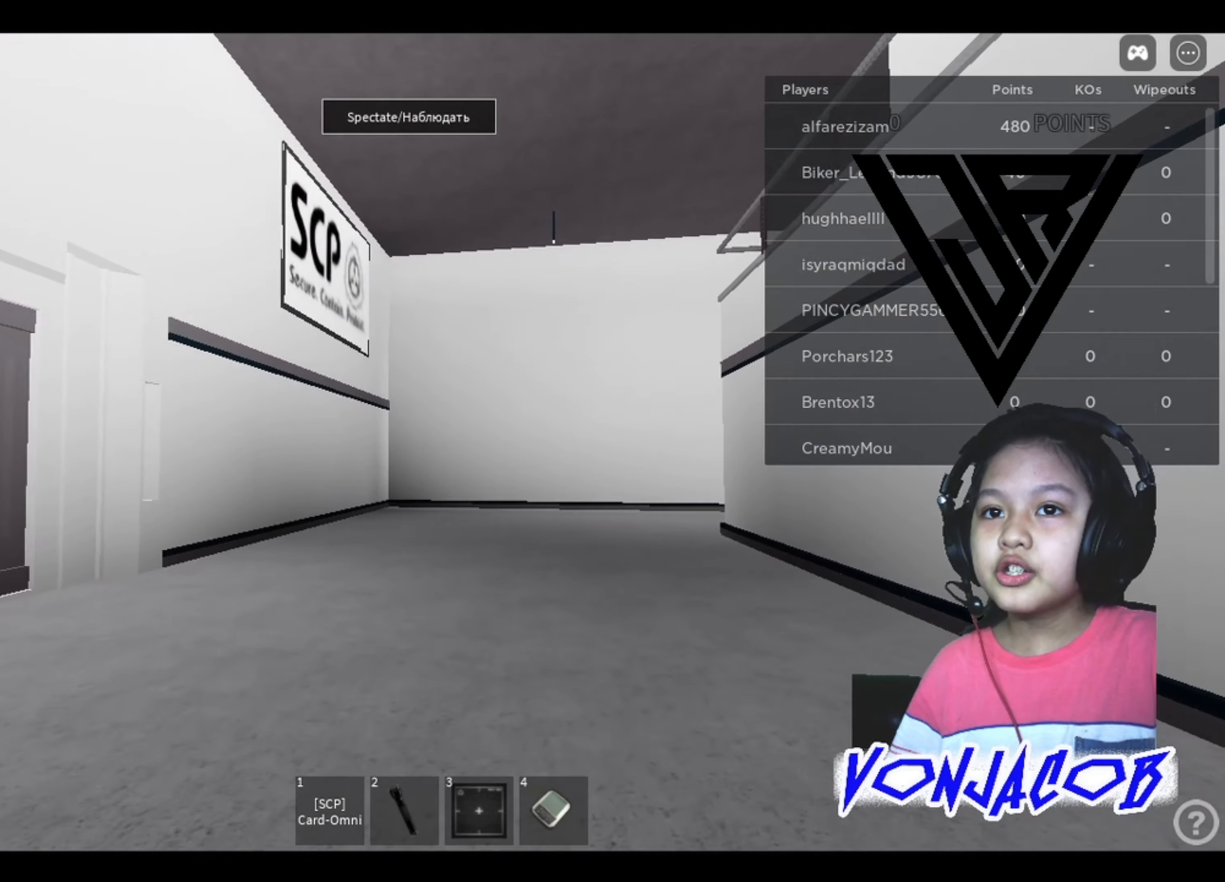
{"buttons": [], "left_stick": "up", "right_stick": "center", "events": [[200, "right_stick", "right"], [300, "right_stick", "center"]]}
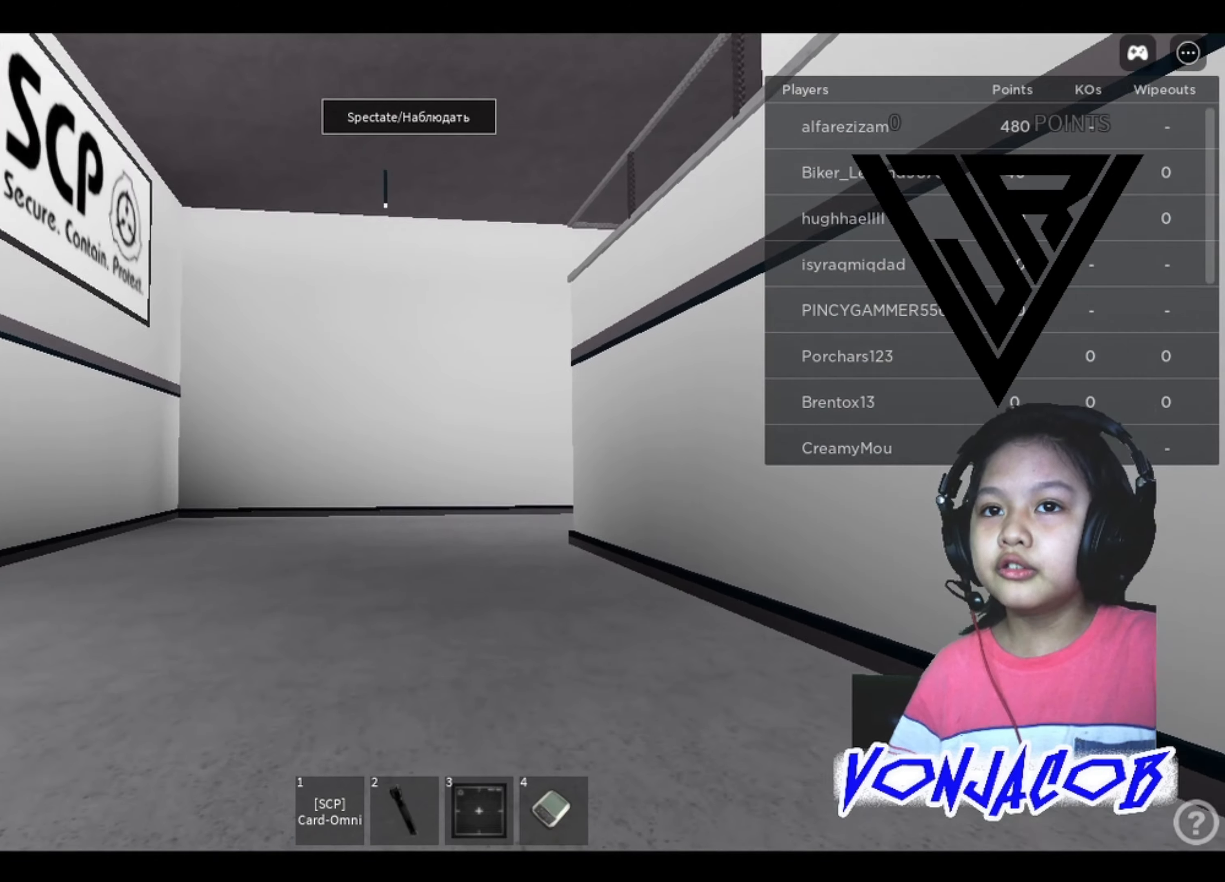
{"buttons": [], "left_stick": "up", "right_stick": "center", "events": [[234, "R1", "down"], [334, "R1", "up"]]}
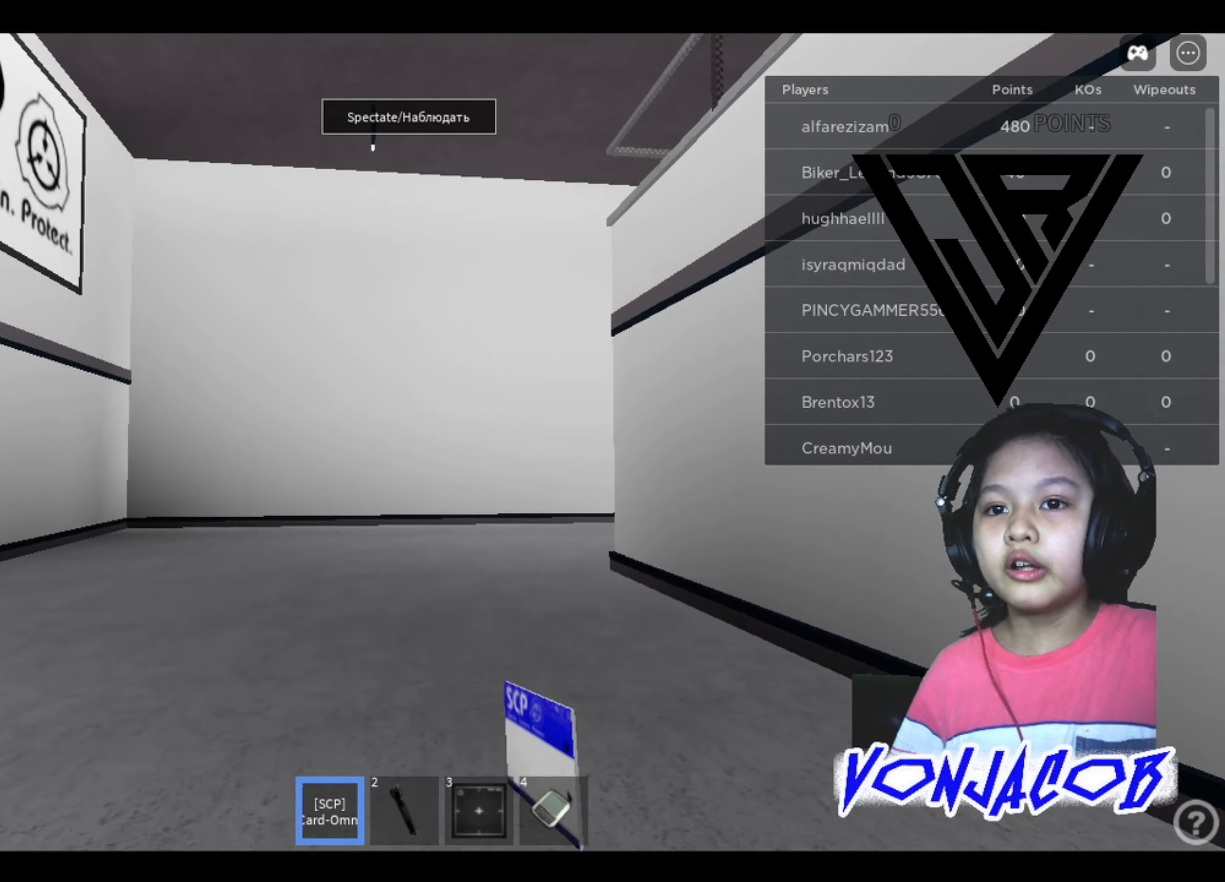
{"buttons": ["R1"], "left_stick": "up", "right_stick": "center", "events": [[434, "R1", "down"]]}
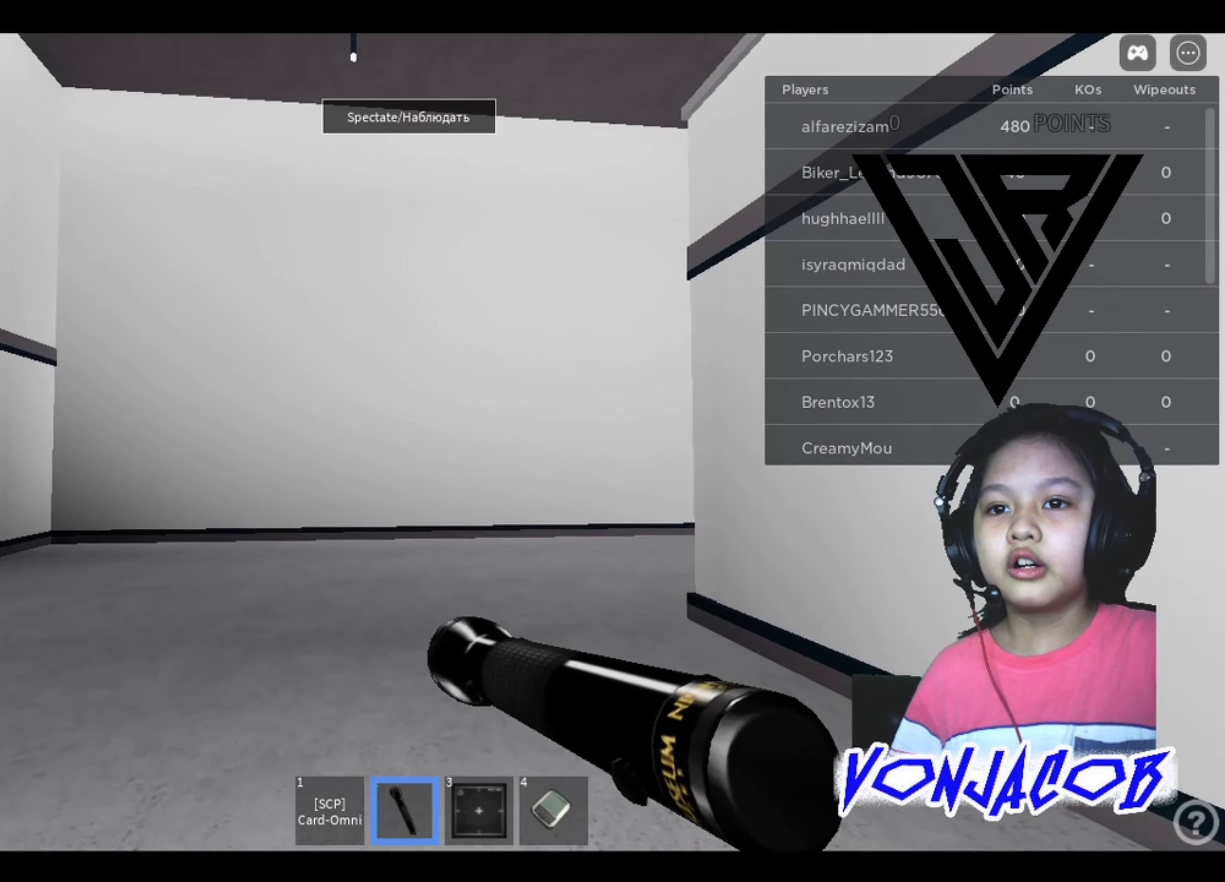
{"buttons": [], "left_stick": "up", "right_stick": "center", "events": [[34, "R1", "up"], [400, "right_stick", "right"], [500, "right_stick", "center"]]}
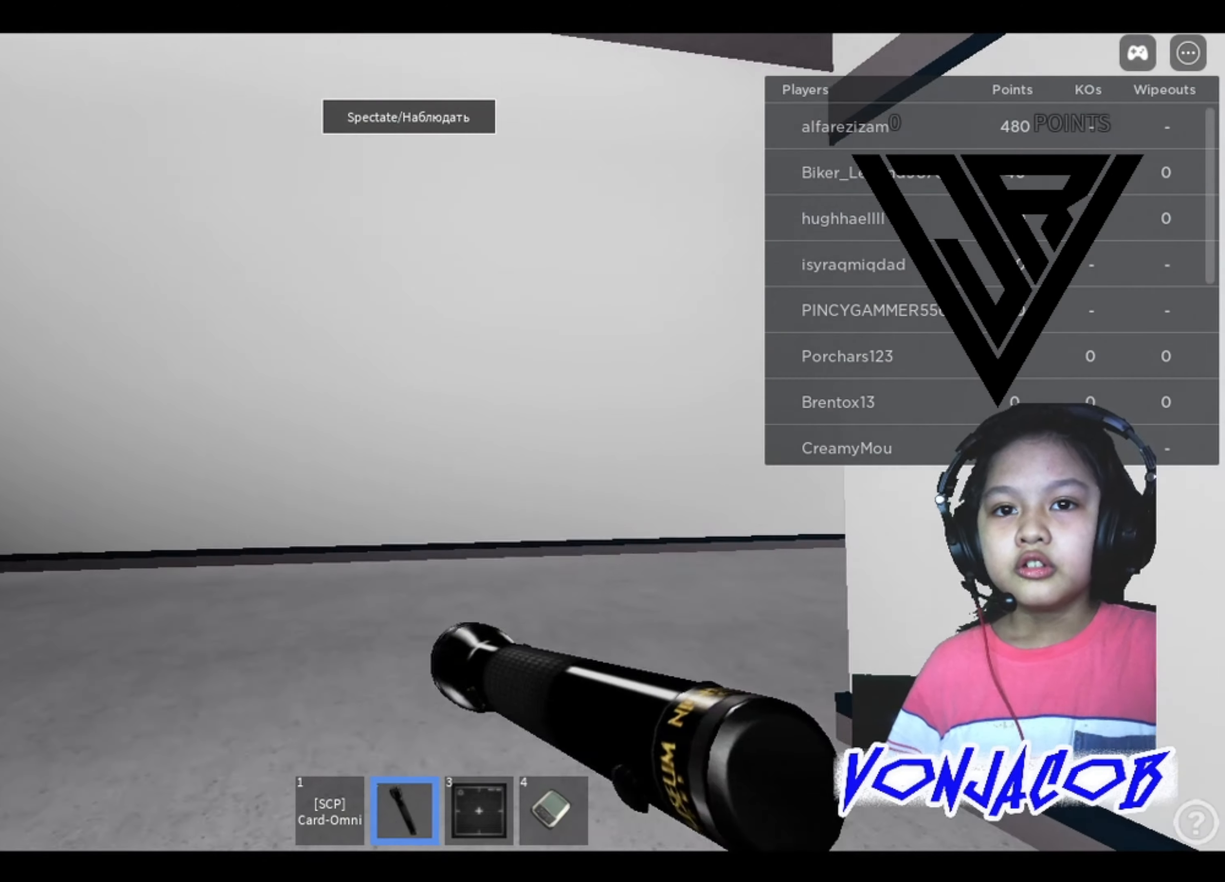
{"buttons": [], "left_stick": "up", "right_stick": "right", "events": [[500, "right_stick", "right"]]}
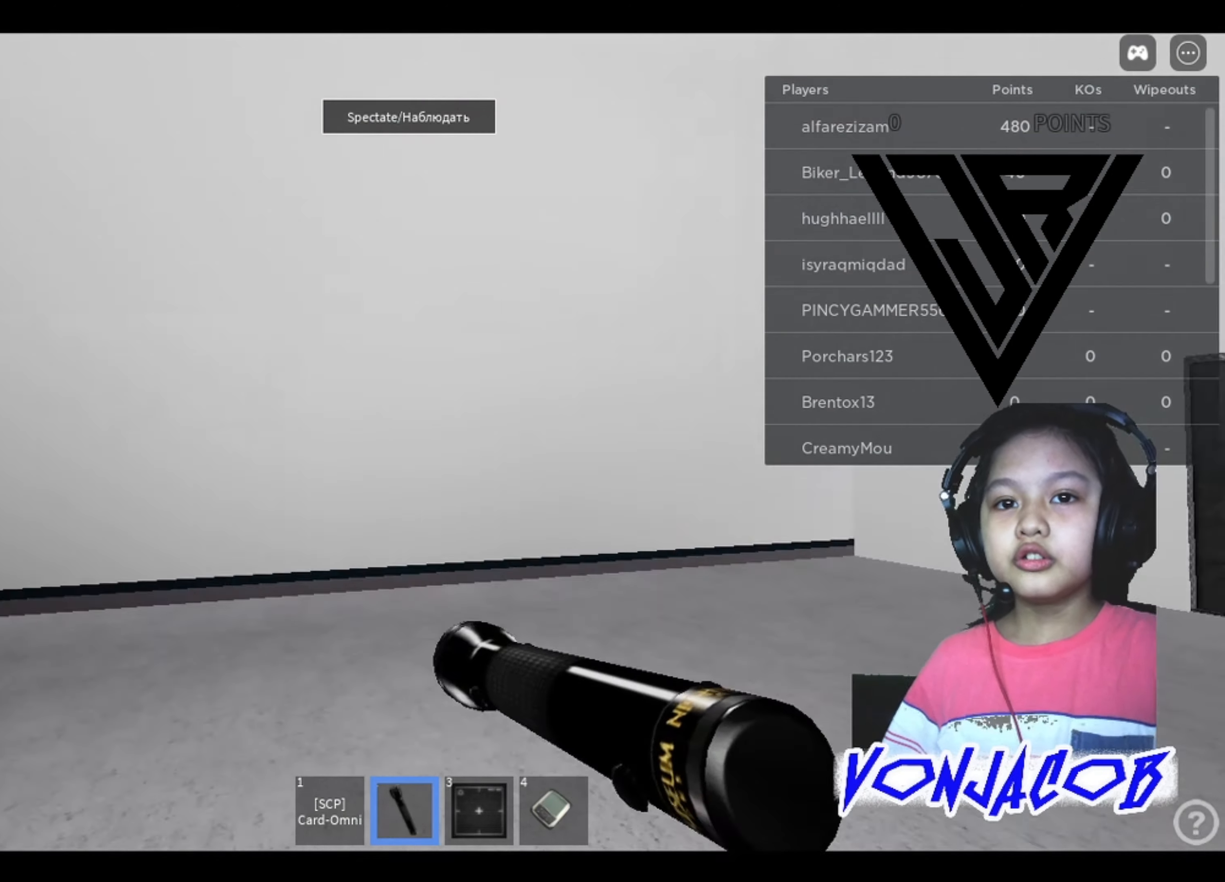
{"buttons": [], "left_stick": "up", "right_stick": "center", "events": [[300, "right_stick", "center"]]}
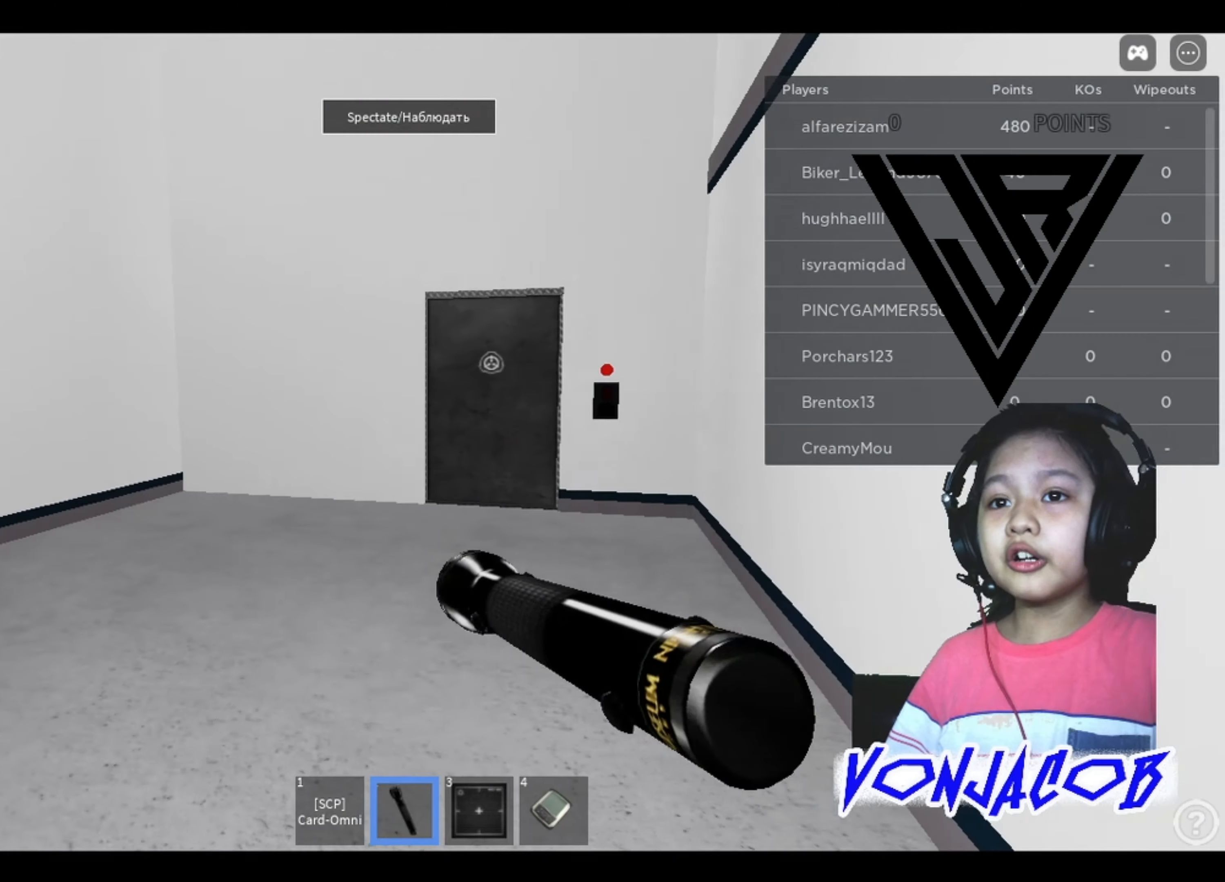
{"buttons": [], "left_stick": "up", "right_stick": "center", "events": [[334, "right_stick", "right"], [434, "right_stick", "center"]]}
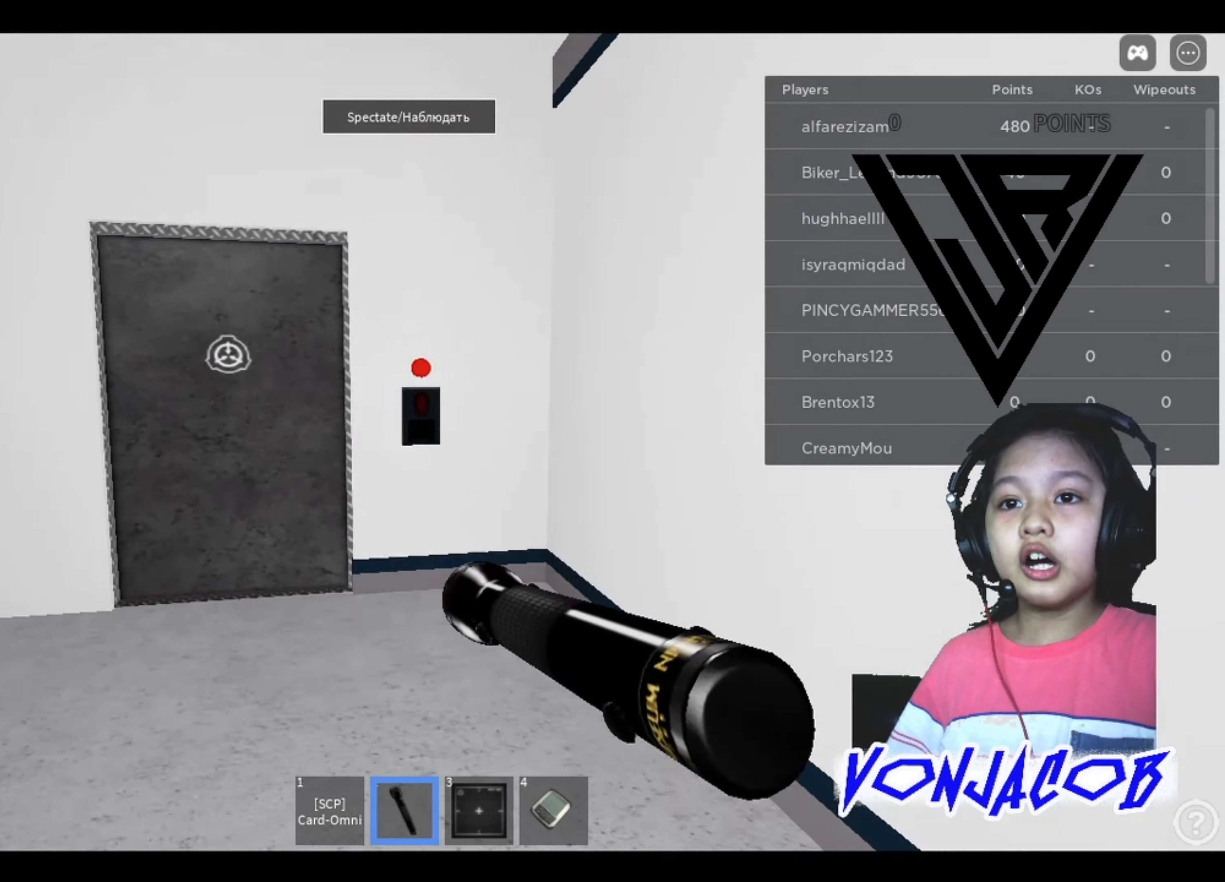
{"buttons": [], "left_stick": "up", "right_stick": "left", "events": [[267, "L1", "down"], [334, "L1", "up"], [500, "right_stick", "left"]]}
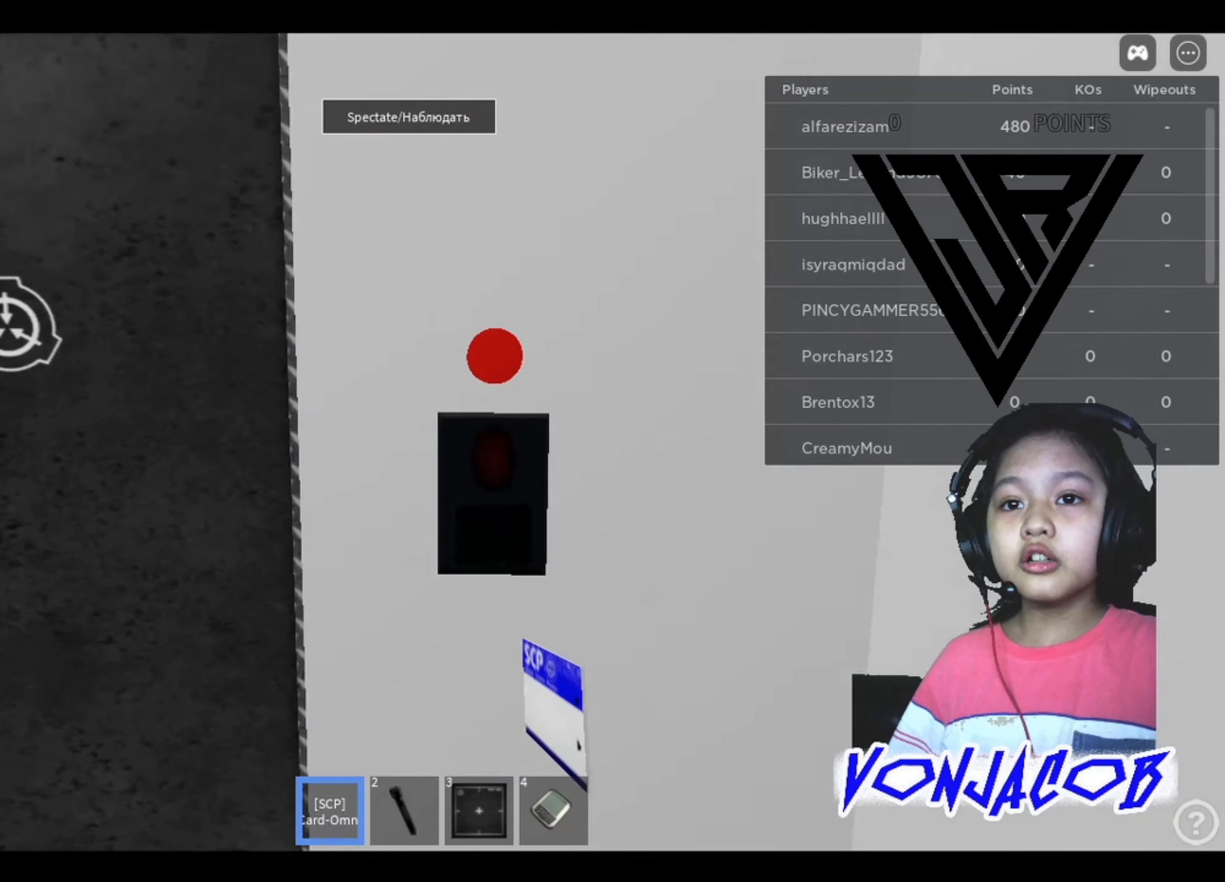
{"buttons": [], "left_stick": "down", "right_stick": "right", "events": [[134, "left_stick", "center"], [134, "right_stick", "center"], [434, "left_stick", "down"], [434, "right_stick", "right"]]}
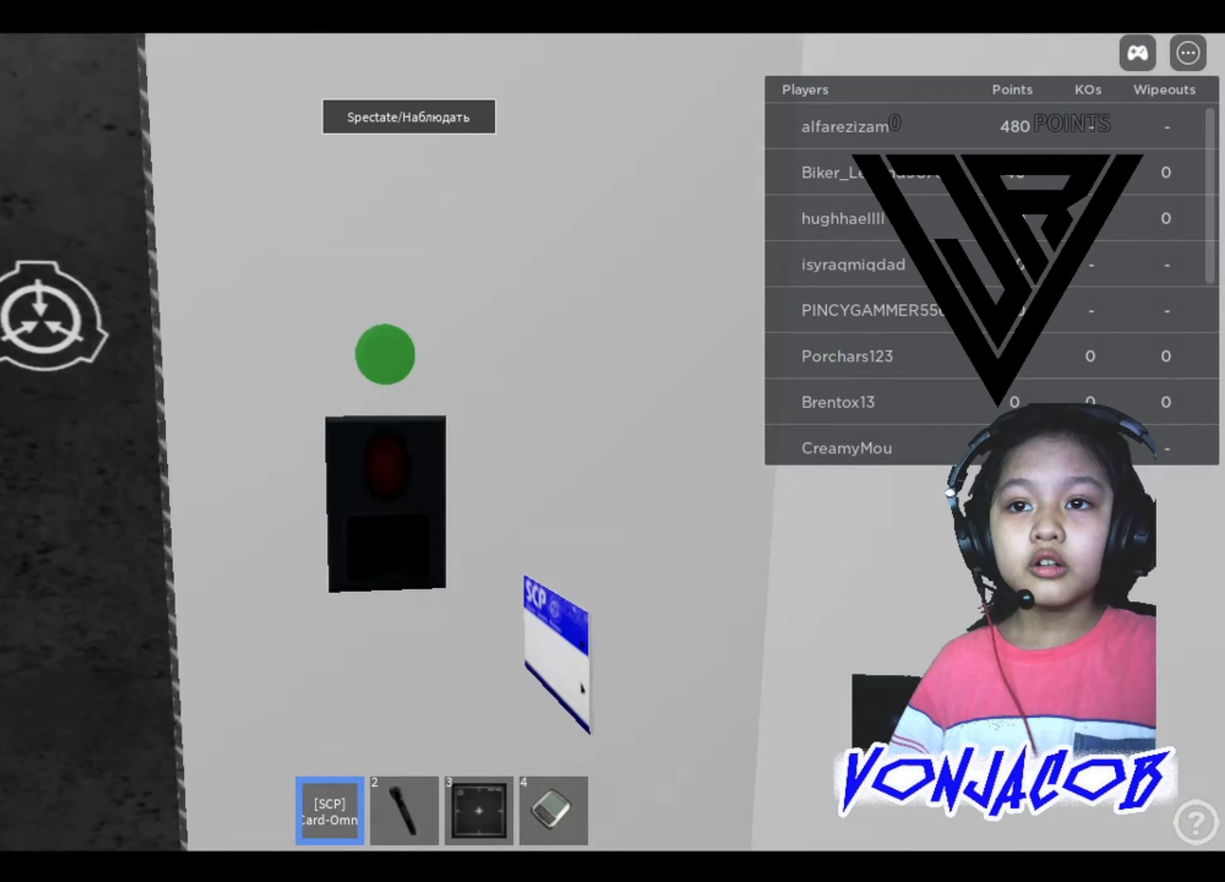
{"buttons": [], "left_stick": "up-left", "right_stick": "center", "events": [[33, "right_stick", "center"], [67, "left_stick", "center"], [200, "left_stick", "left"], [433, "left_stick", "up-left"]]}
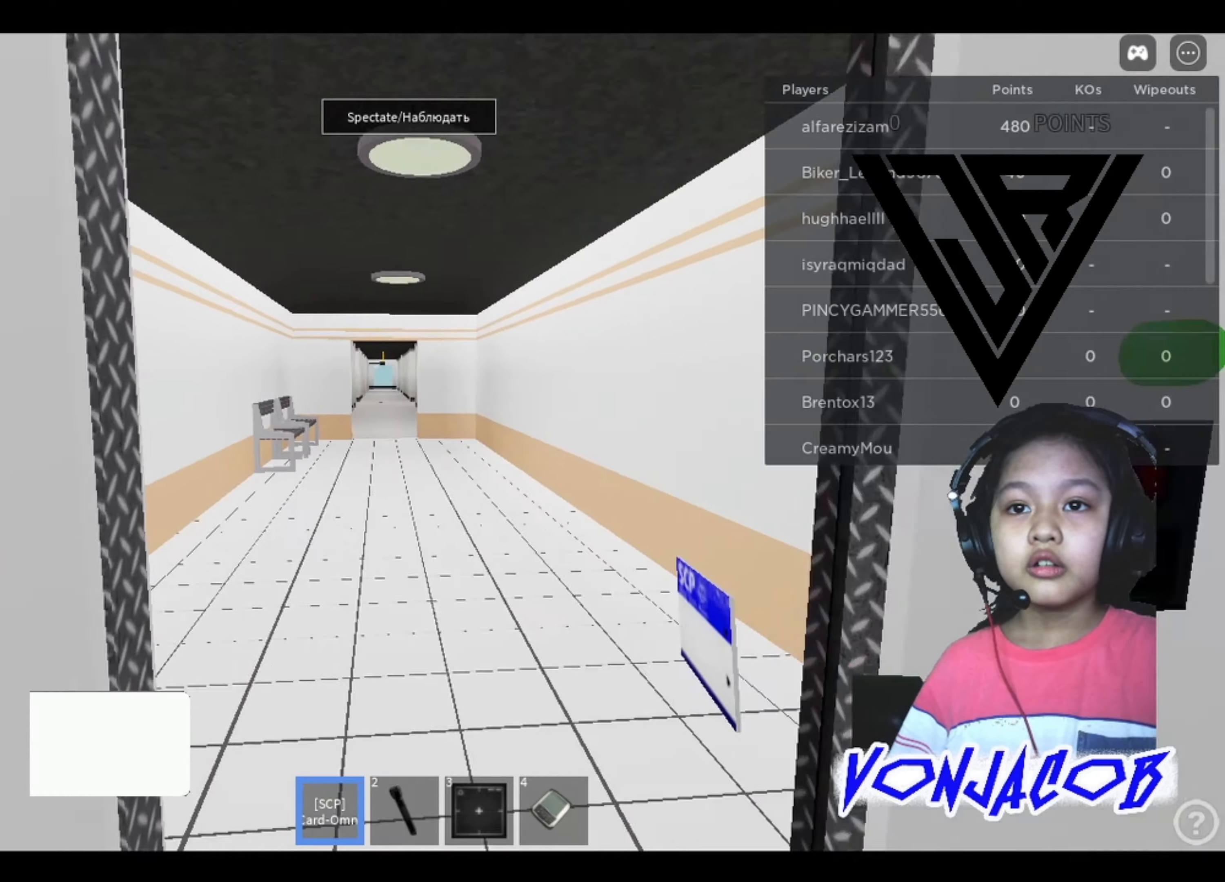
{"buttons": [], "left_stick": "up", "right_stick": "center", "events": [[33, "left_stick", "up"]]}
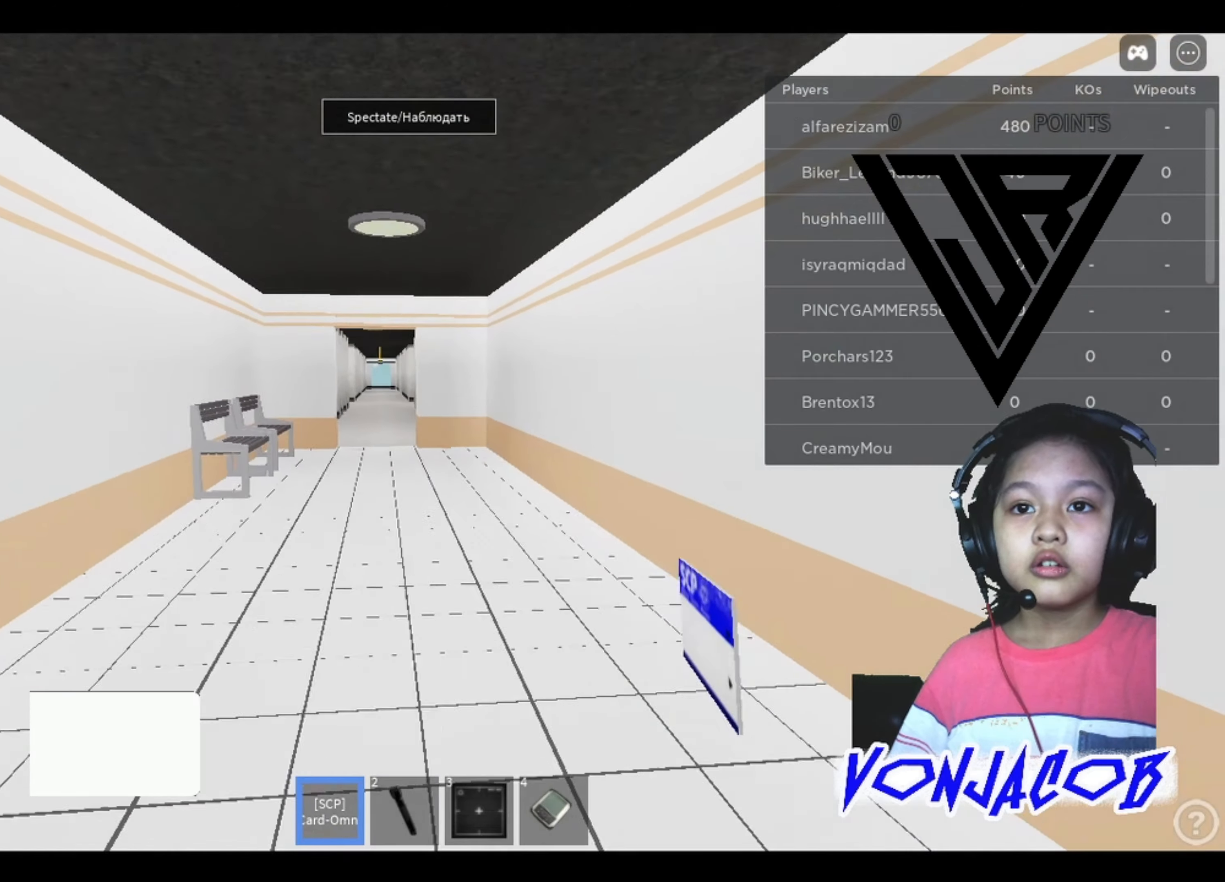
{"buttons": [], "left_stick": "up", "right_stick": "center", "events": [[233, "right_stick", "up"], [300, "right_stick", "center"]]}
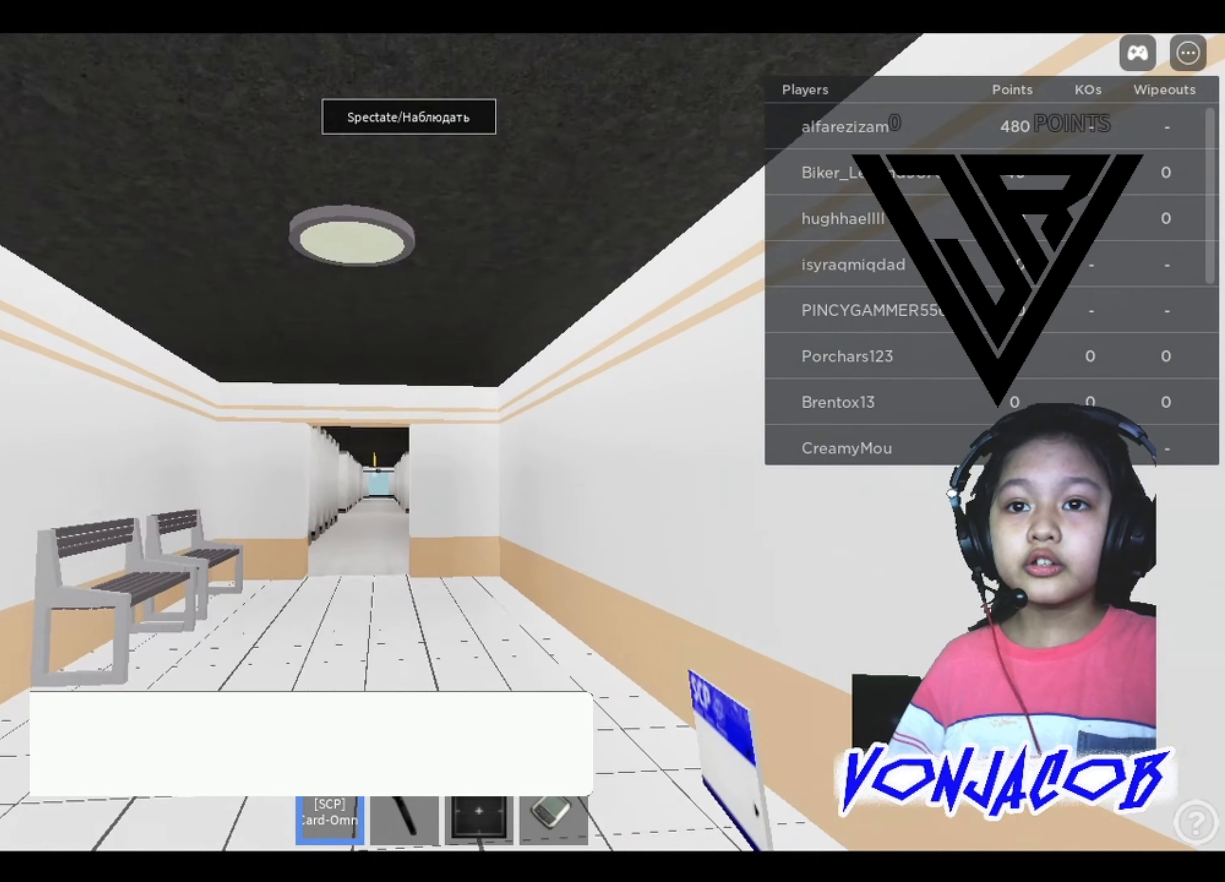
{"buttons": [], "left_stick": "center", "right_stick": "center", "events": [[400, "left_stick", "center"]]}
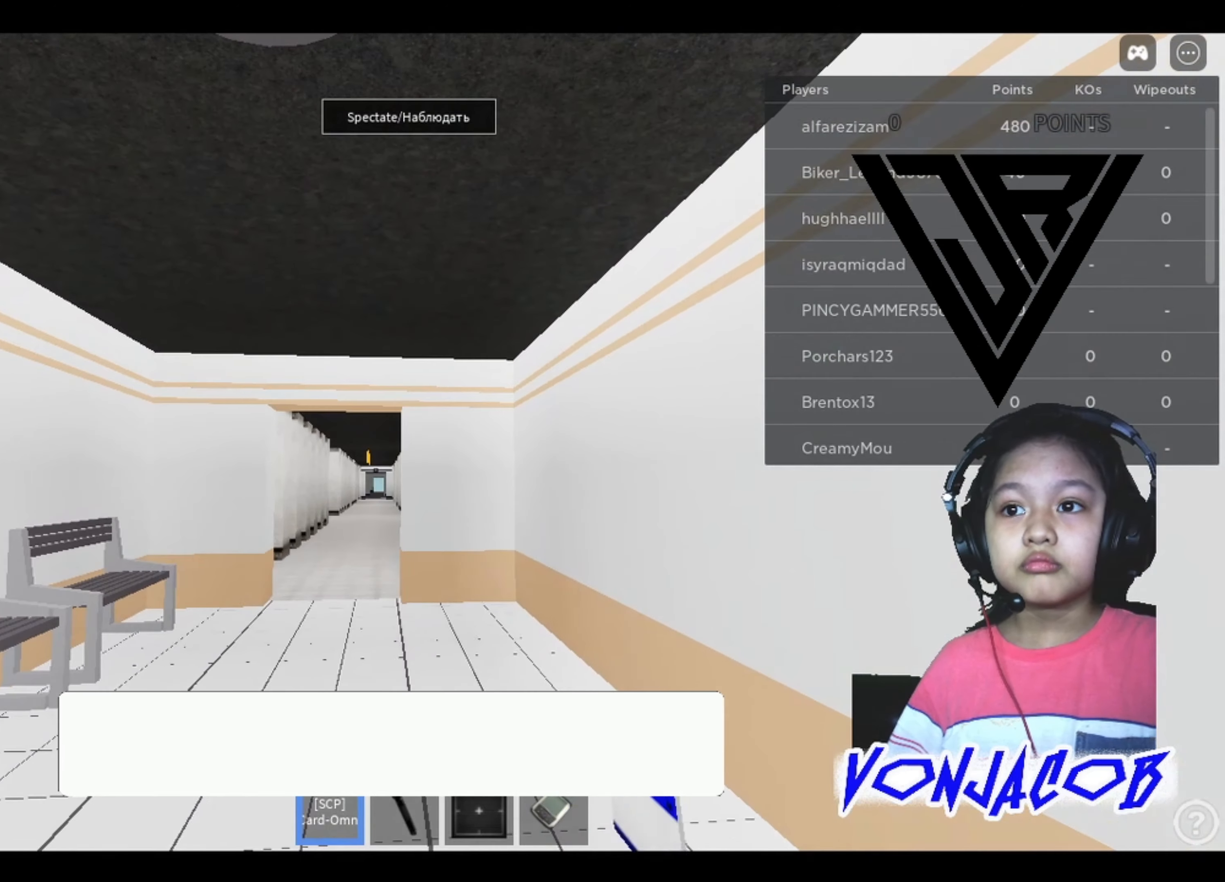
{"buttons": [], "left_stick": "up", "right_stick": "center", "events": [[333, "left_stick", "up"]]}